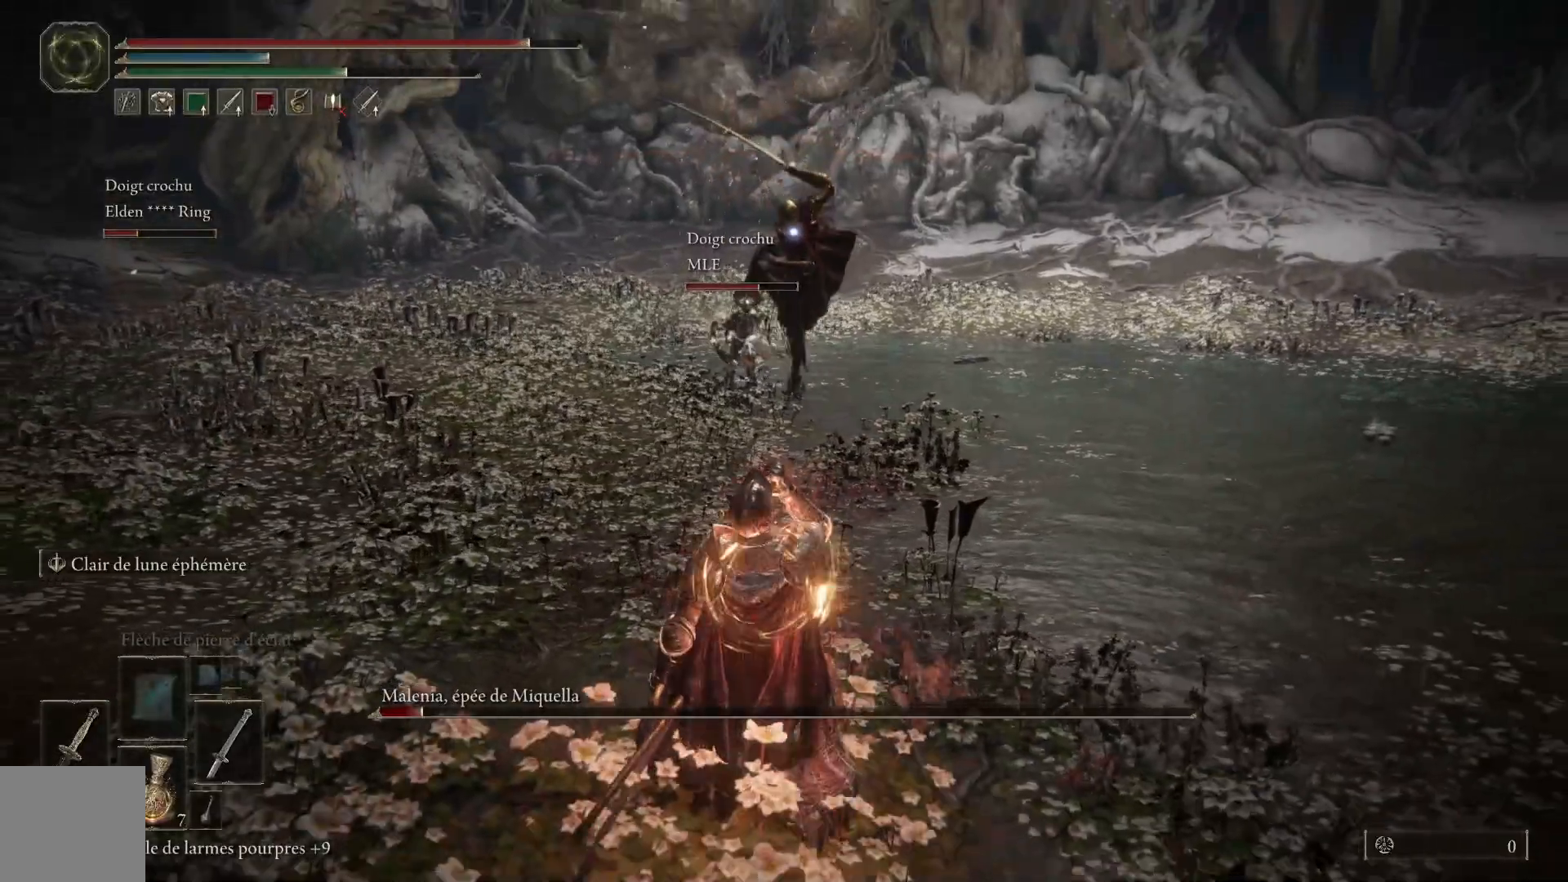
Gameplay with a controller (Xbox layout); each line is a JSON object with the inputs held at the frame after it. "events" lists button and stick changes between this image and that frame as [ms after this image, input, new state], when the widget could be followed in between. Not read: SHARE Z.
{"buttons": ["B"], "left_stick": "down", "right_stick": "center", "events": [[67, "B", "down"], [183, "B", "up"], [283, "B", "down"], [383, "B", "up"], [467, "B", "down"]]}
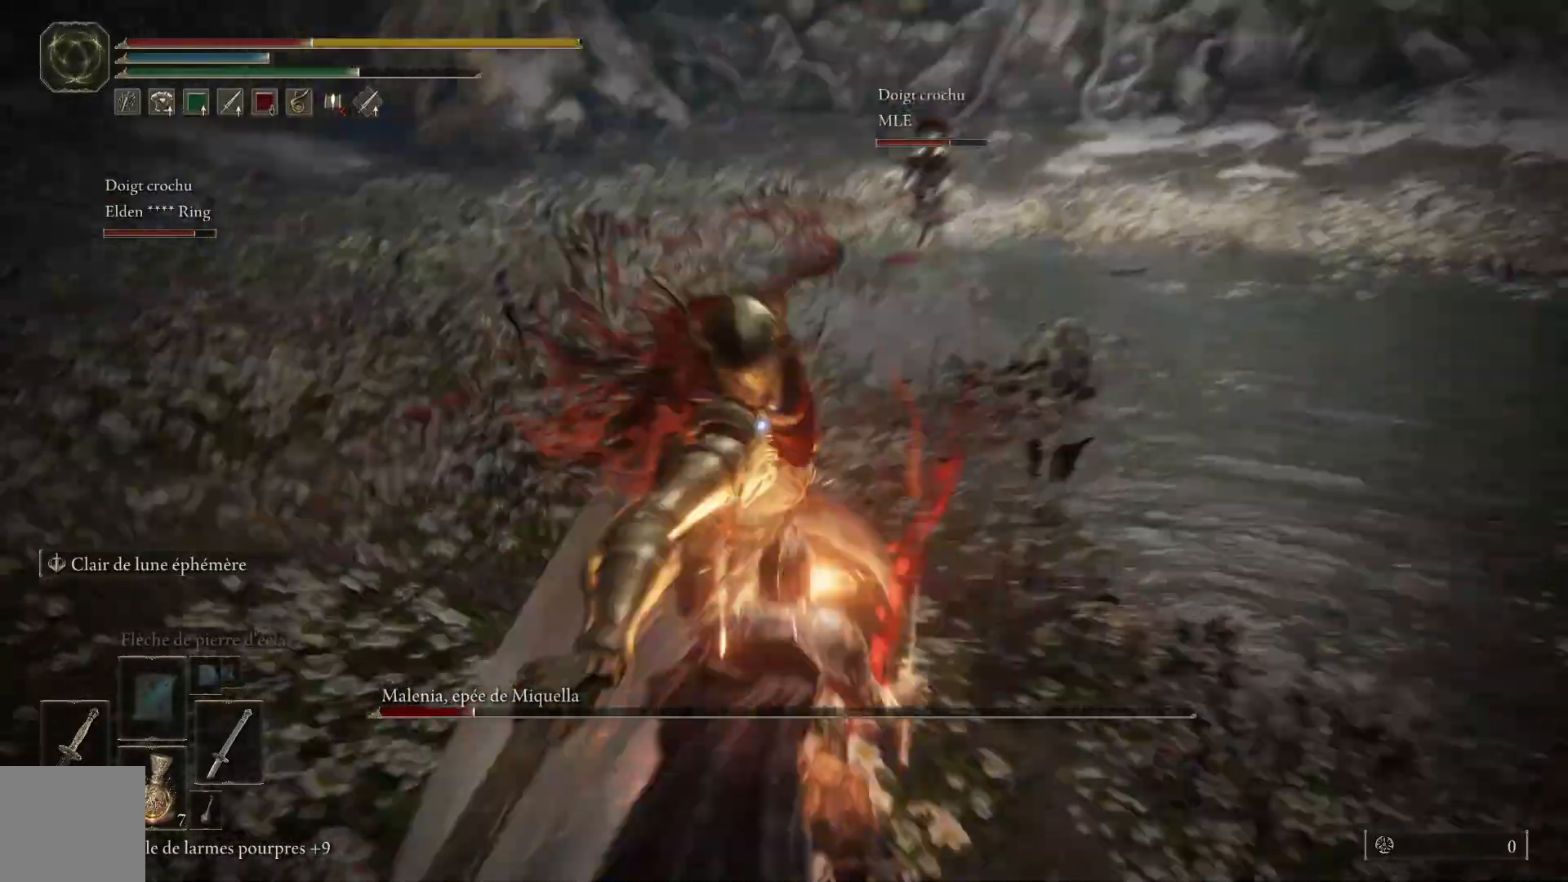
{"buttons": ["B"], "left_stick": "down", "right_stick": "center", "events": [[100, "B", "up"], [150, "B", "down"], [250, "B", "up"], [483, "B", "down"]]}
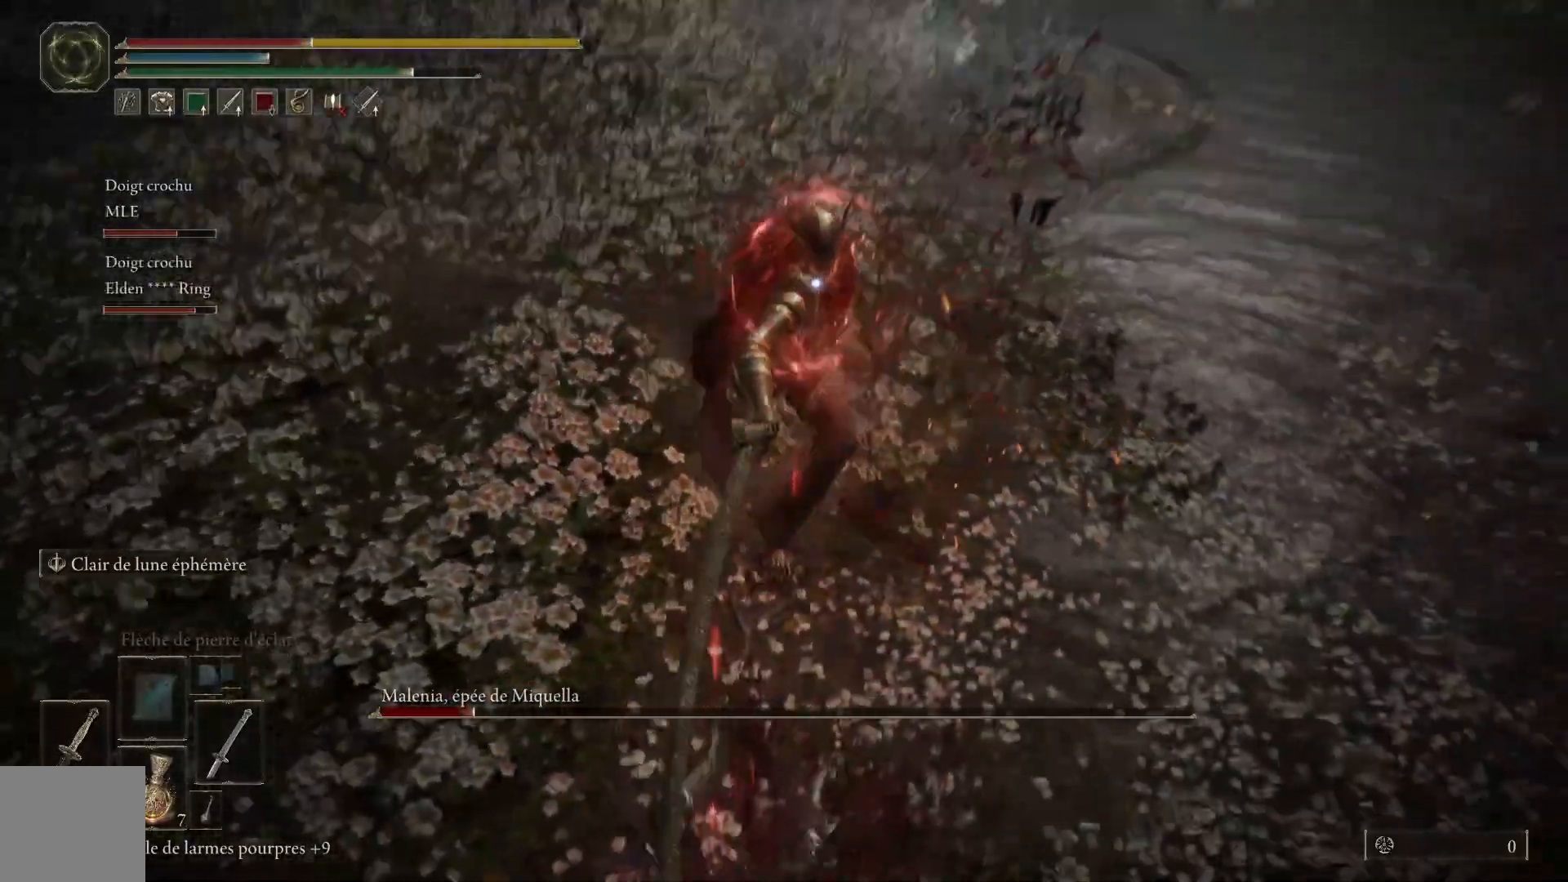
{"buttons": [], "left_stick": "down", "right_stick": "center", "events": [[133, "B", "up"], [283, "B", "down"], [400, "B", "up"]]}
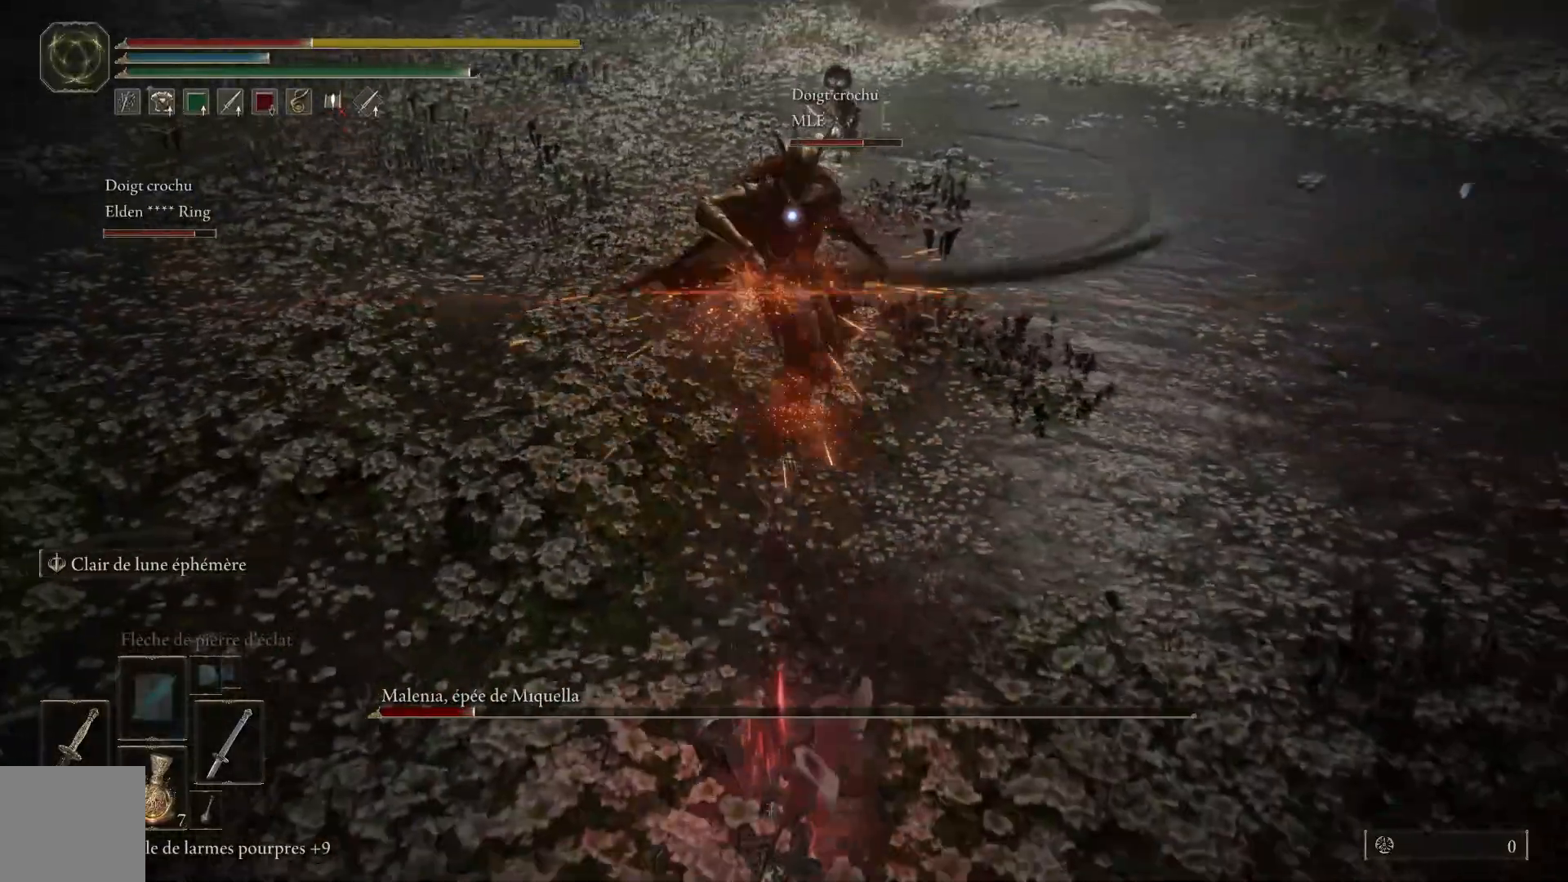
{"buttons": [], "left_stick": "down", "right_stick": "center", "events": []}
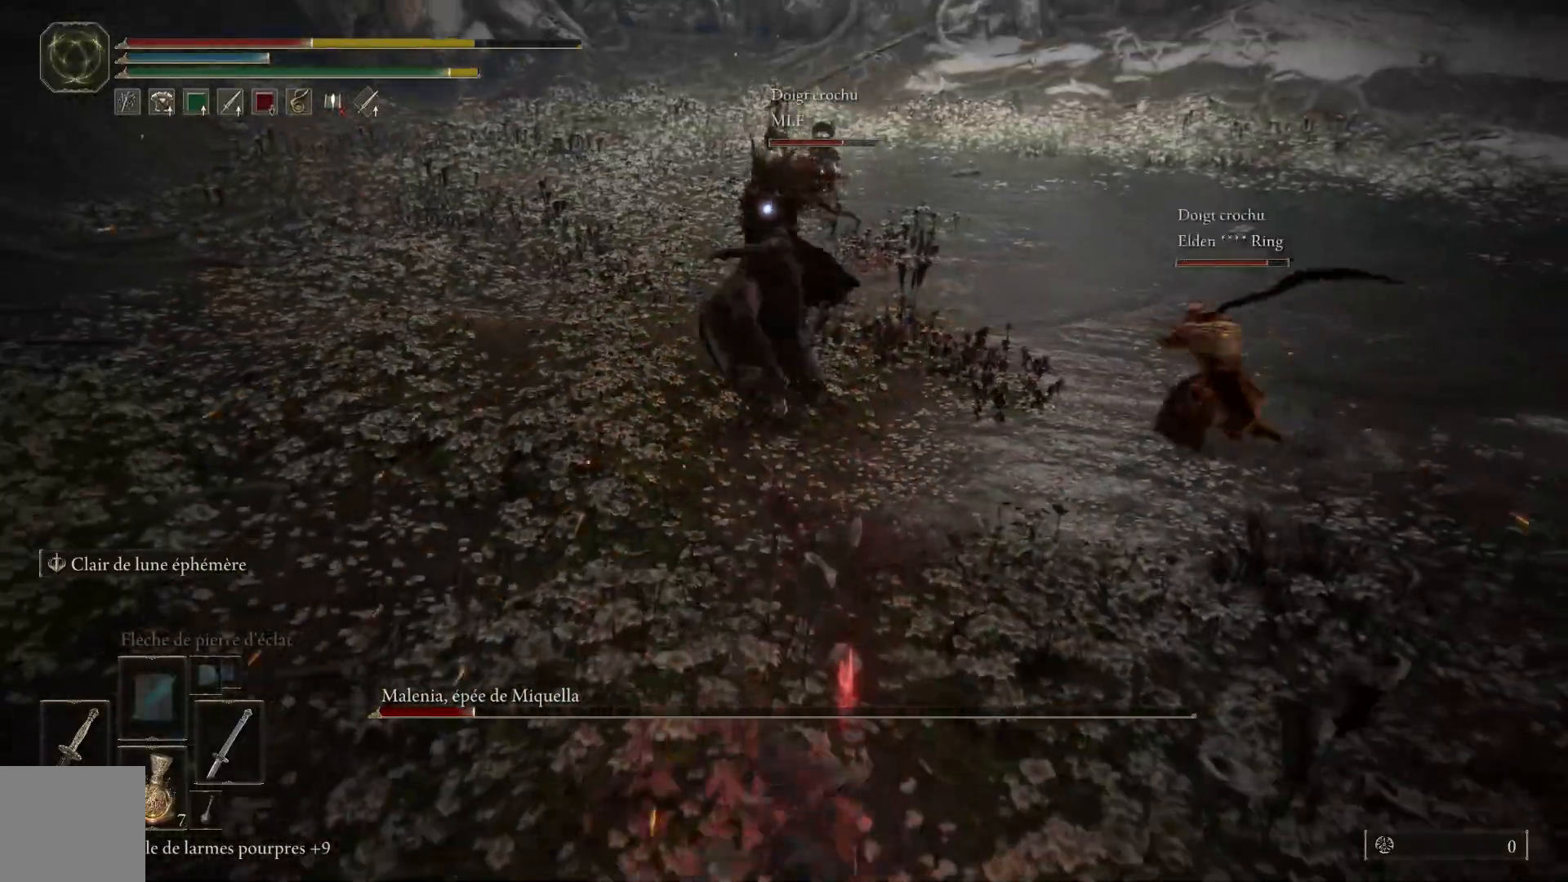
{"buttons": [], "left_stick": "down", "right_stick": "center", "events": [[250, "B", "down"], [400, "B", "up"]]}
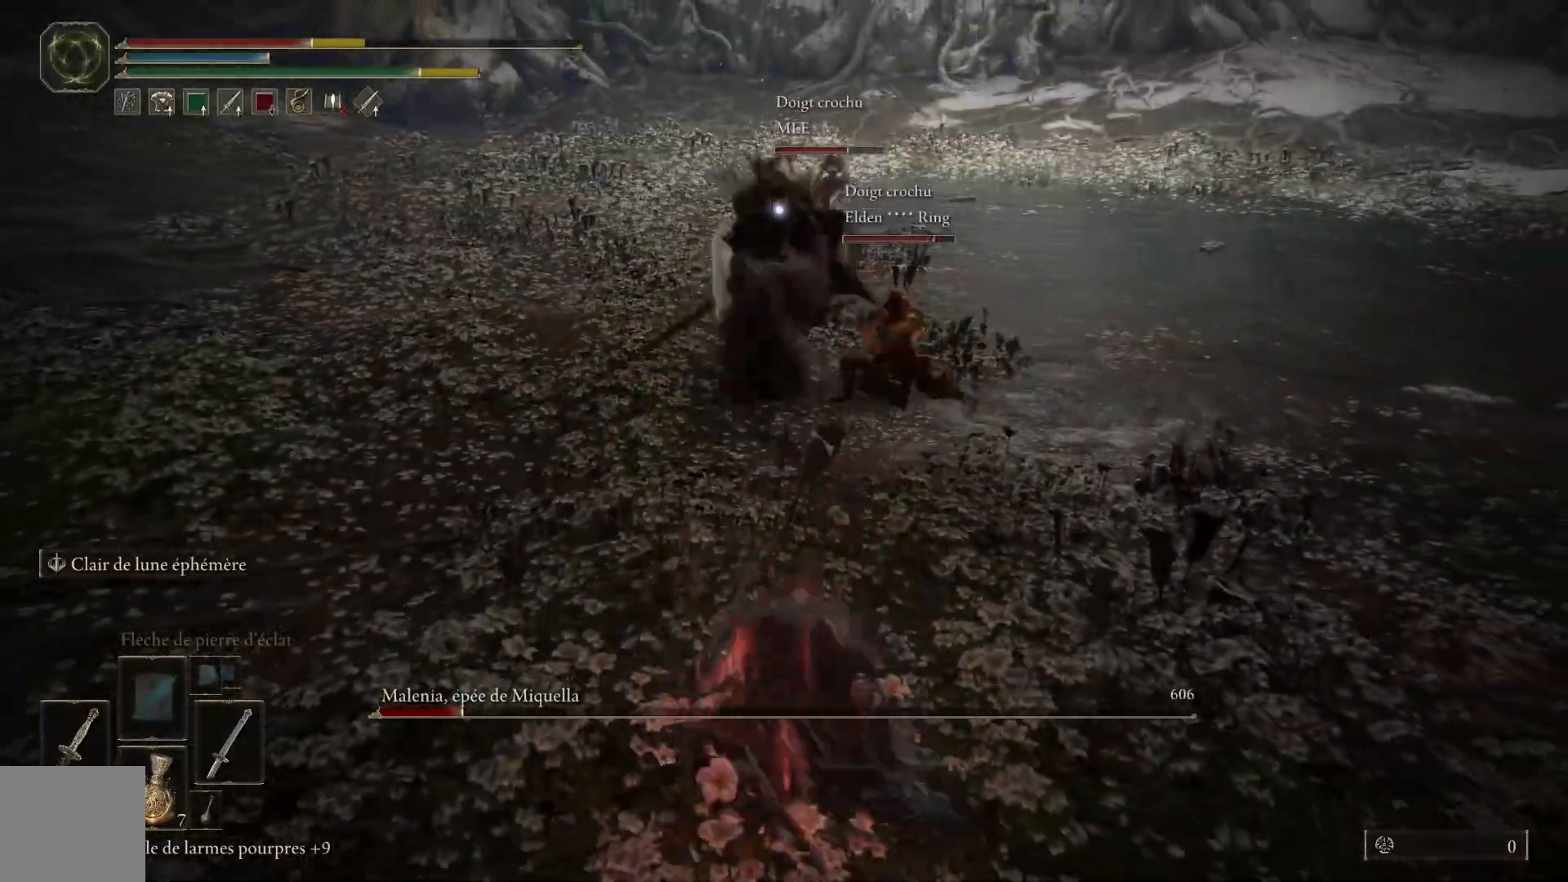
{"buttons": [], "left_stick": "down", "right_stick": "center", "events": []}
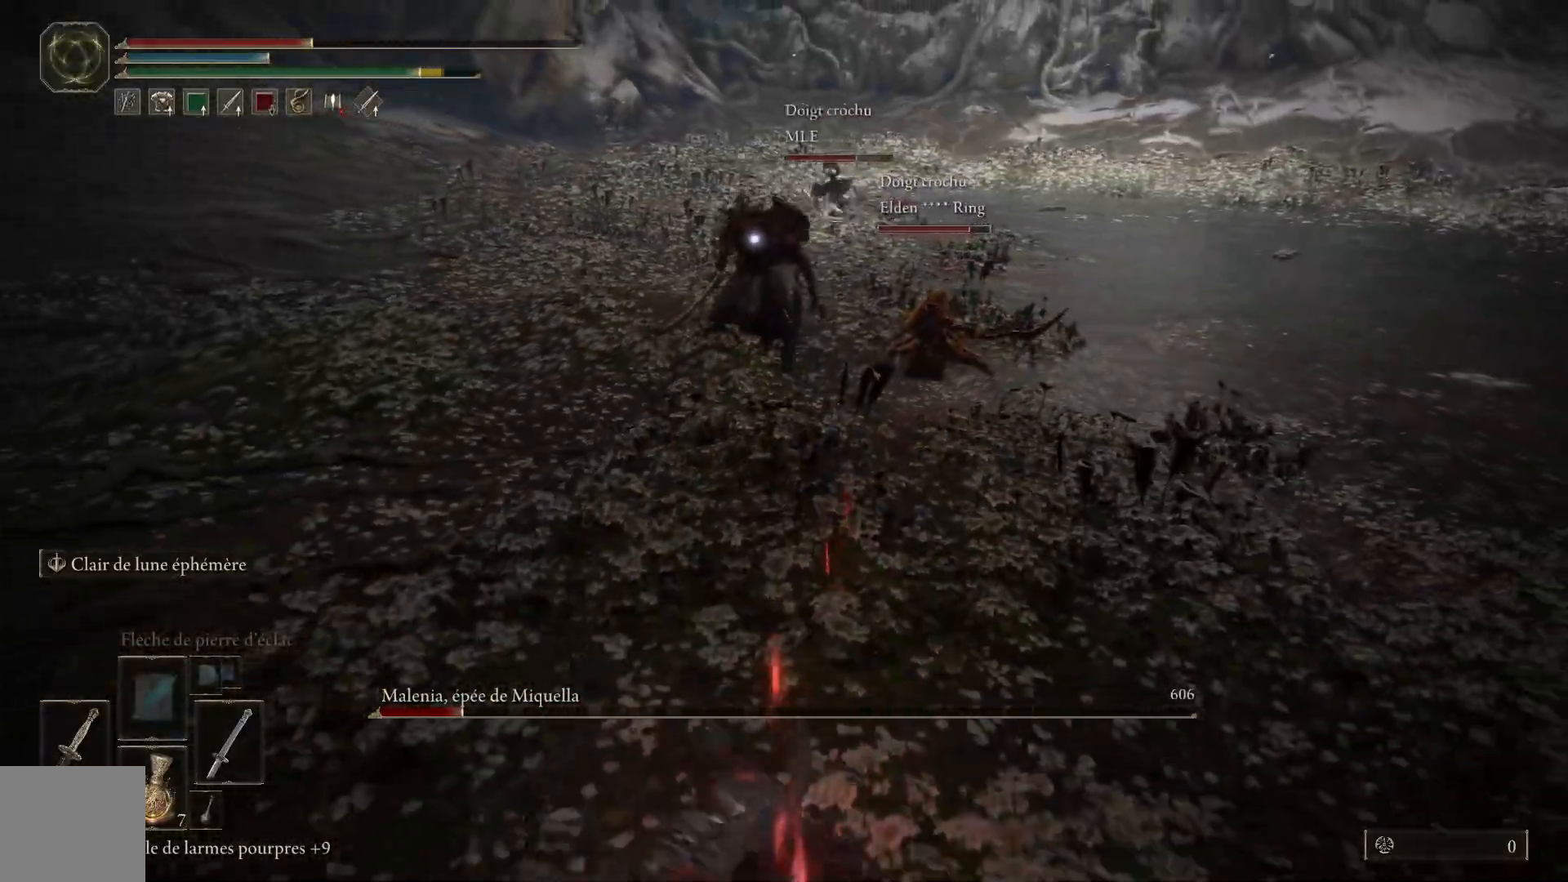
{"buttons": [], "left_stick": "down", "right_stick": "center", "events": [[183, "X", "down"], [317, "X", "up"]]}
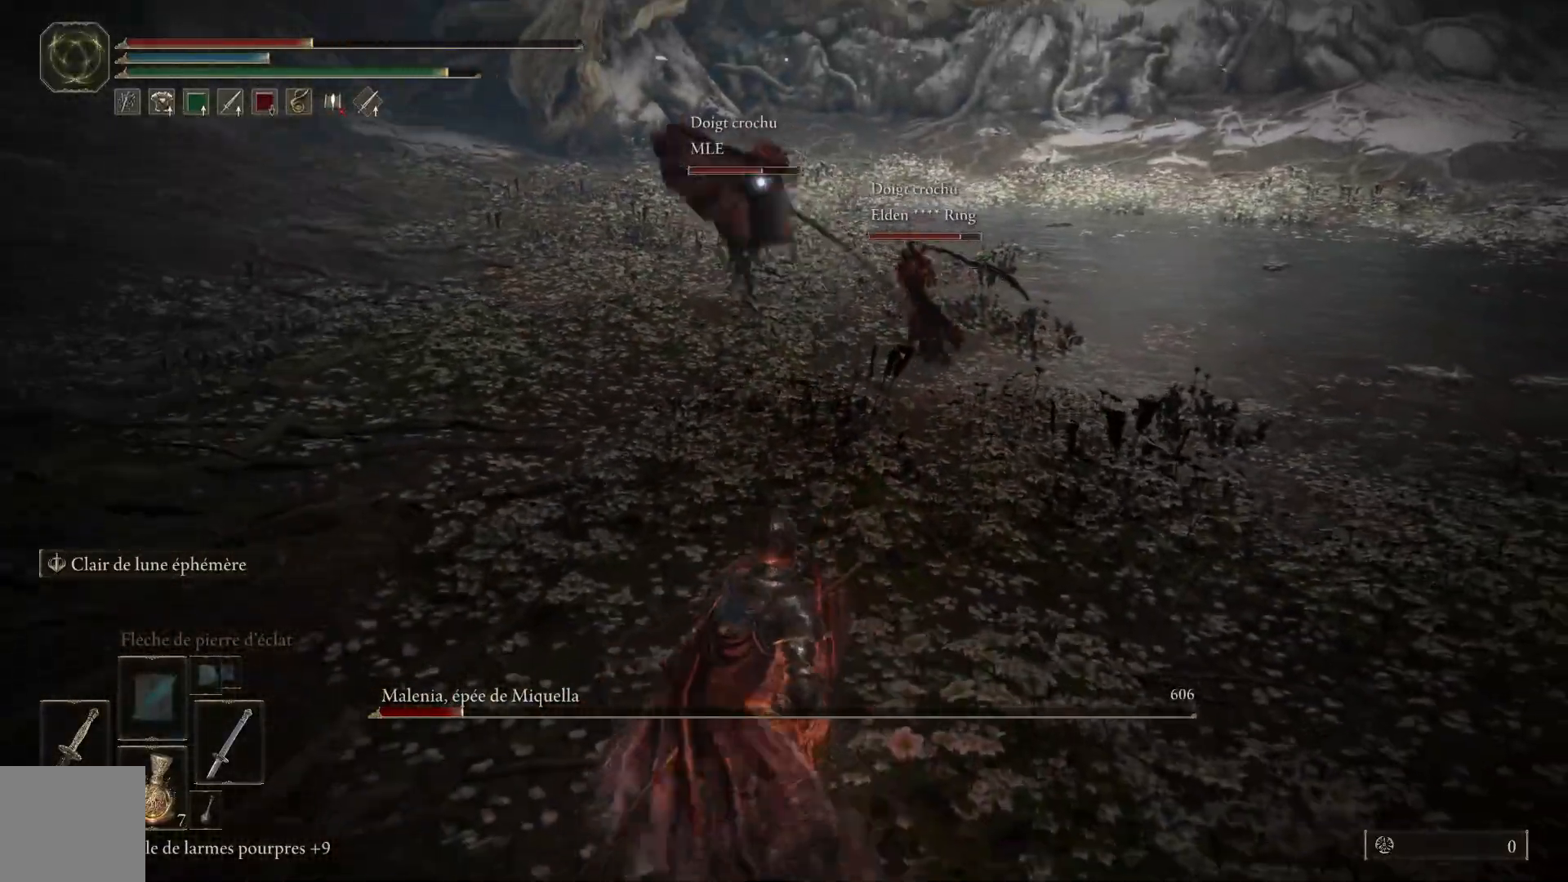
{"buttons": [], "left_stick": "down", "right_stick": "center", "events": []}
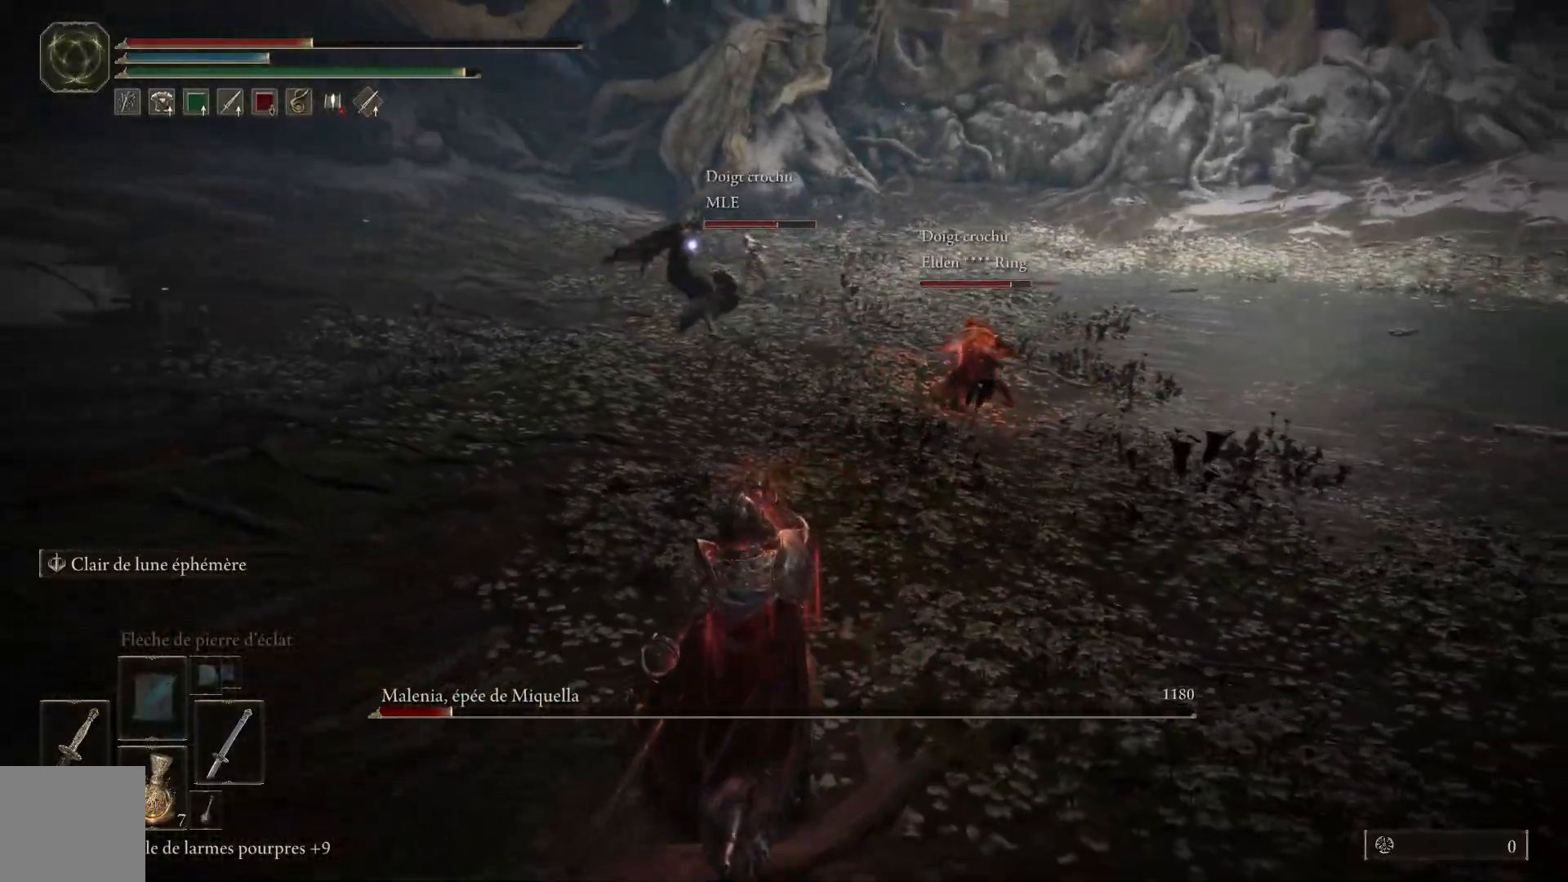
{"buttons": ["B"], "left_stick": "left", "right_stick": "center", "events": [[117, "left_stick", "center"], [317, "left_stick", "left"], [367, "B", "down"]]}
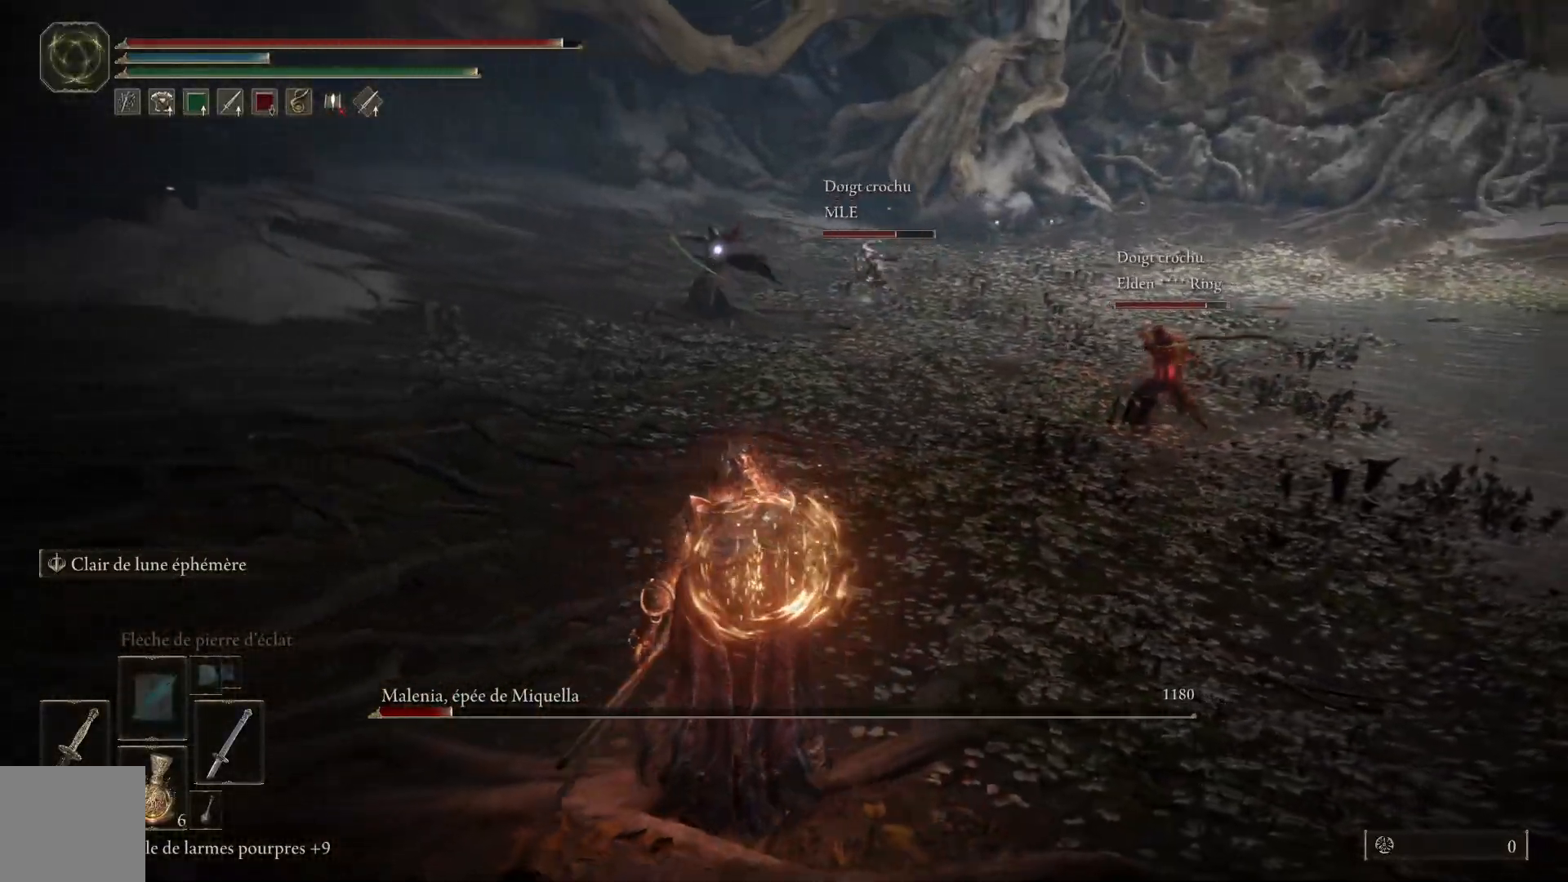
{"buttons": ["B"], "left_stick": "up-left", "right_stick": "center", "events": [[150, "left_stick", "up-left"]]}
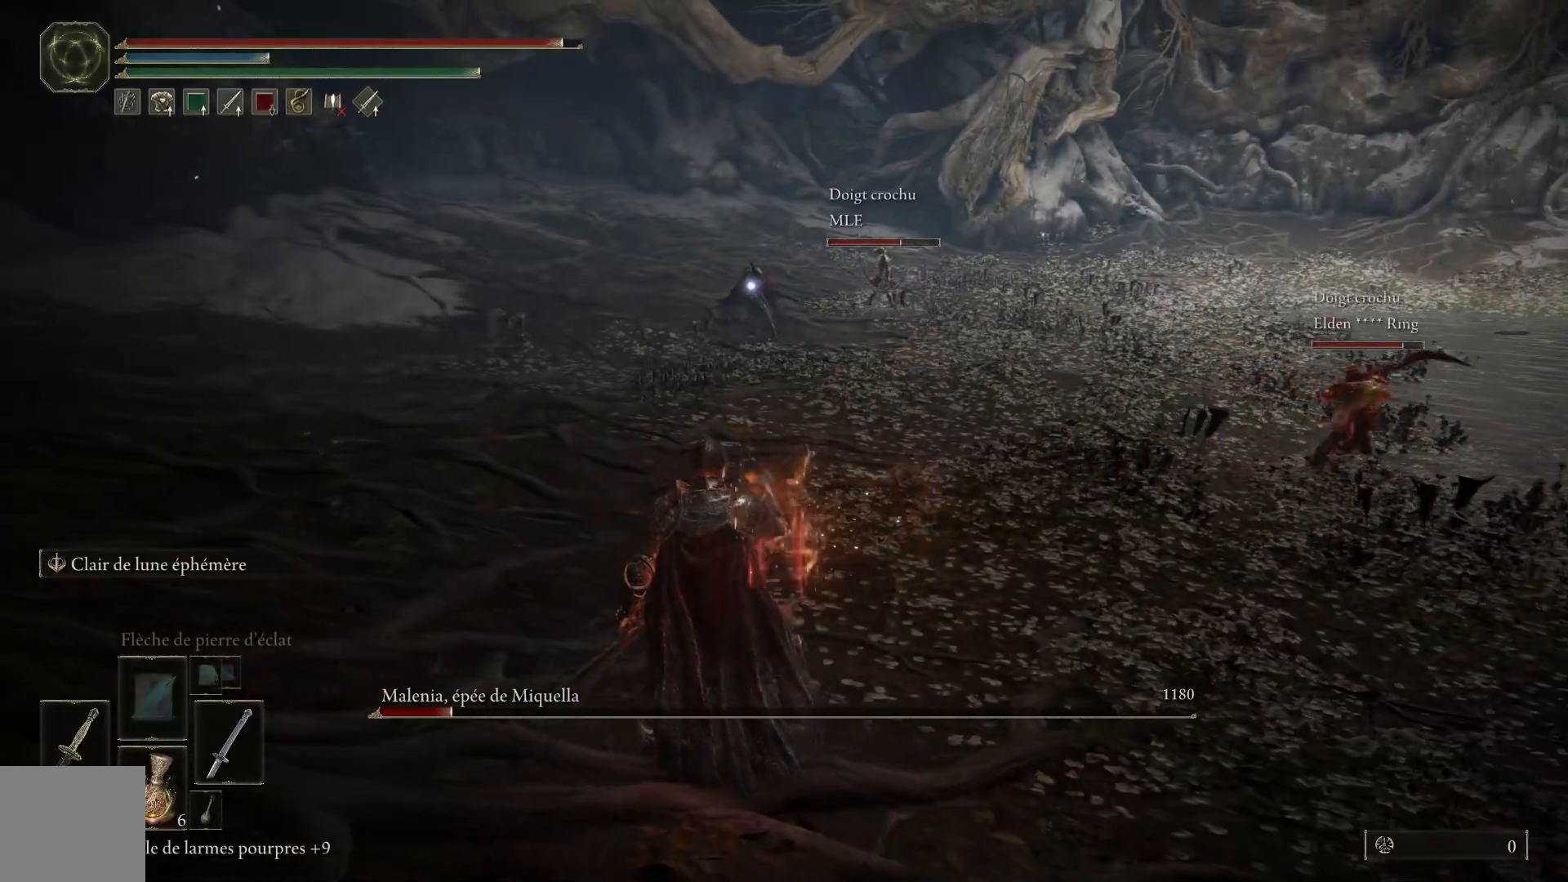
{"buttons": ["B"], "left_stick": "up-left", "right_stick": "center", "events": []}
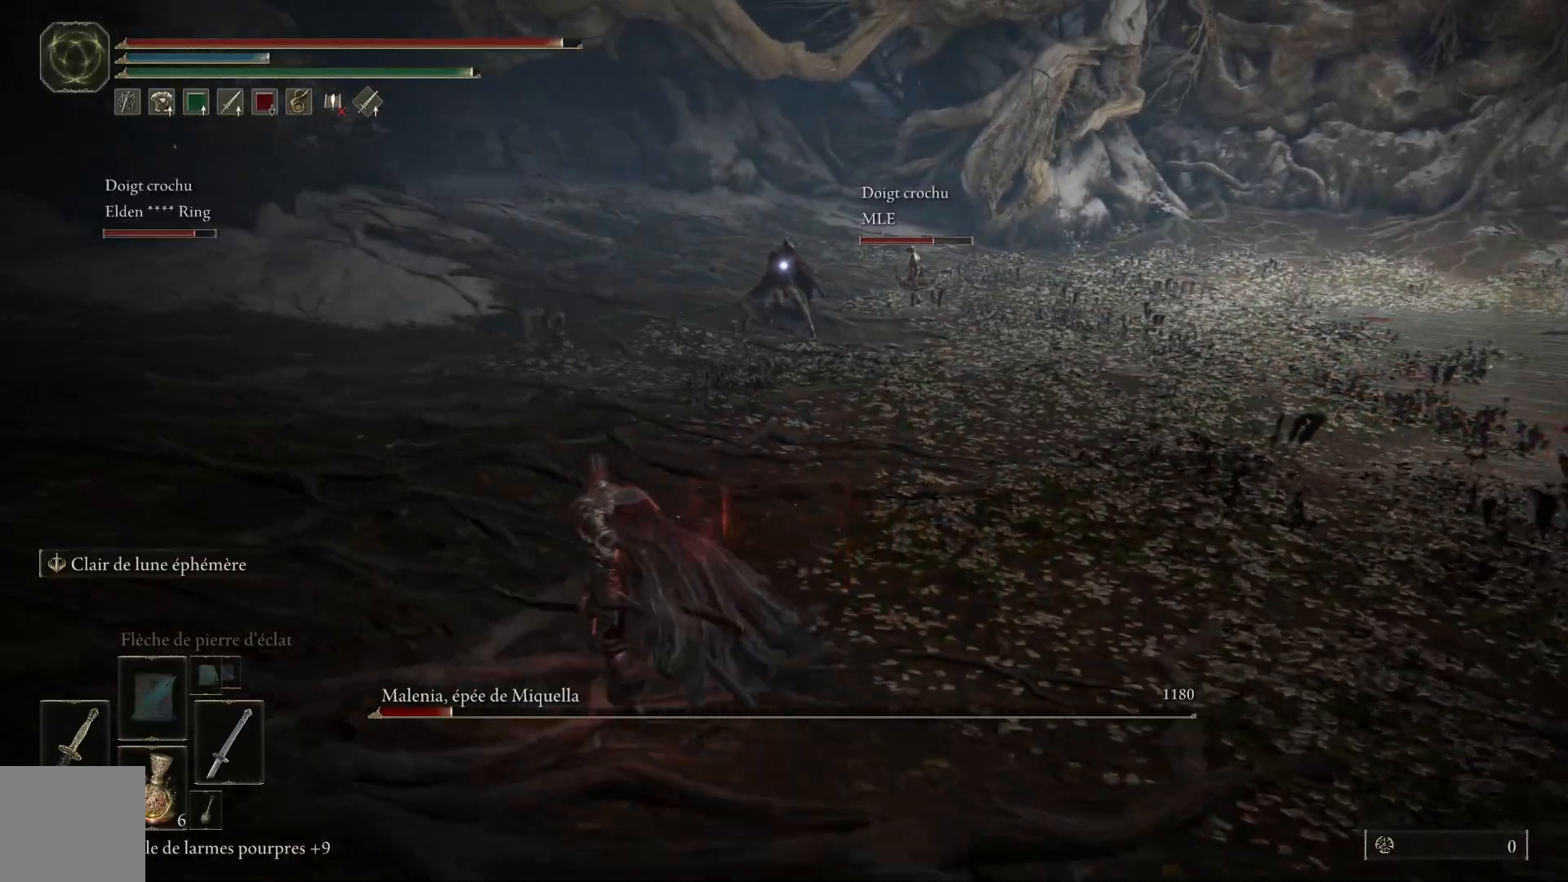
{"buttons": ["B"], "left_stick": "up-left", "right_stick": "center", "events": []}
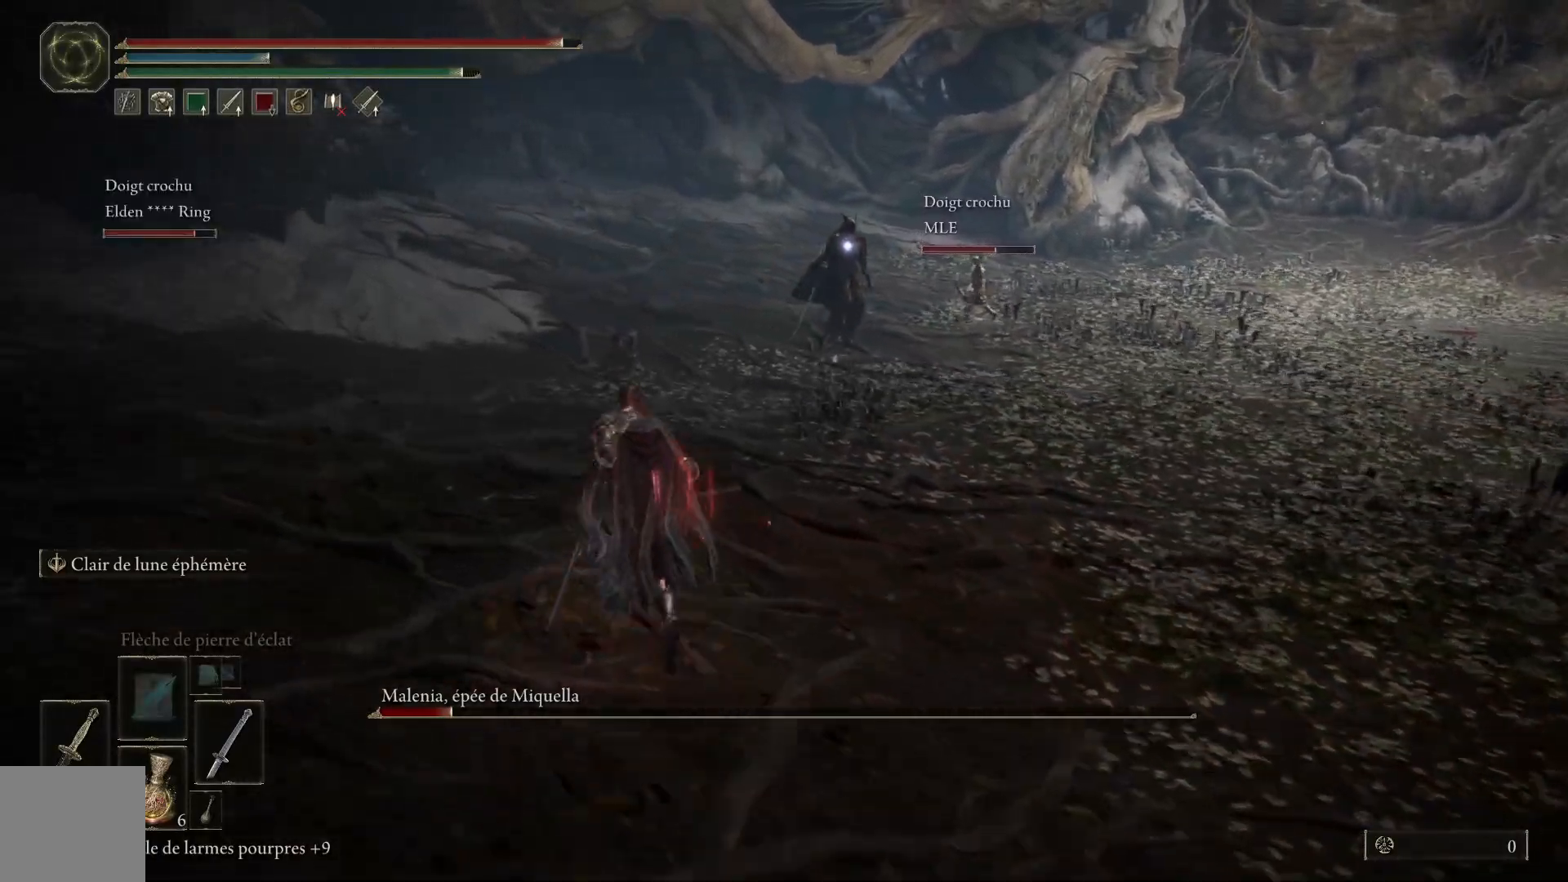
{"buttons": ["B"], "left_stick": "up", "right_stick": "center", "events": [[17, "left_stick", "up"]]}
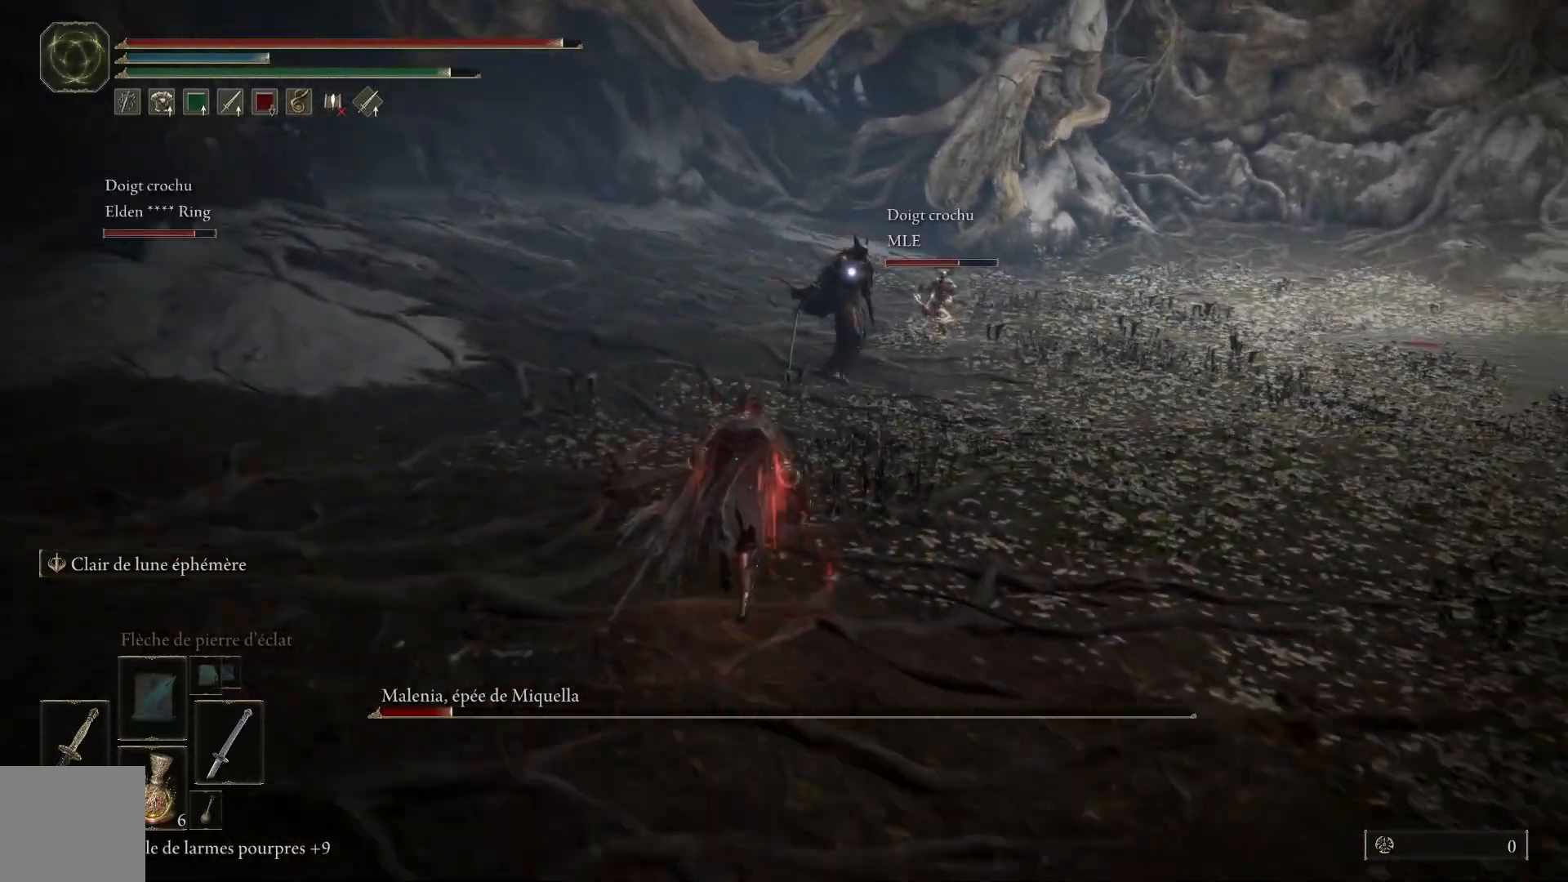
{"buttons": ["B"], "left_stick": "up", "right_stick": "center", "events": []}
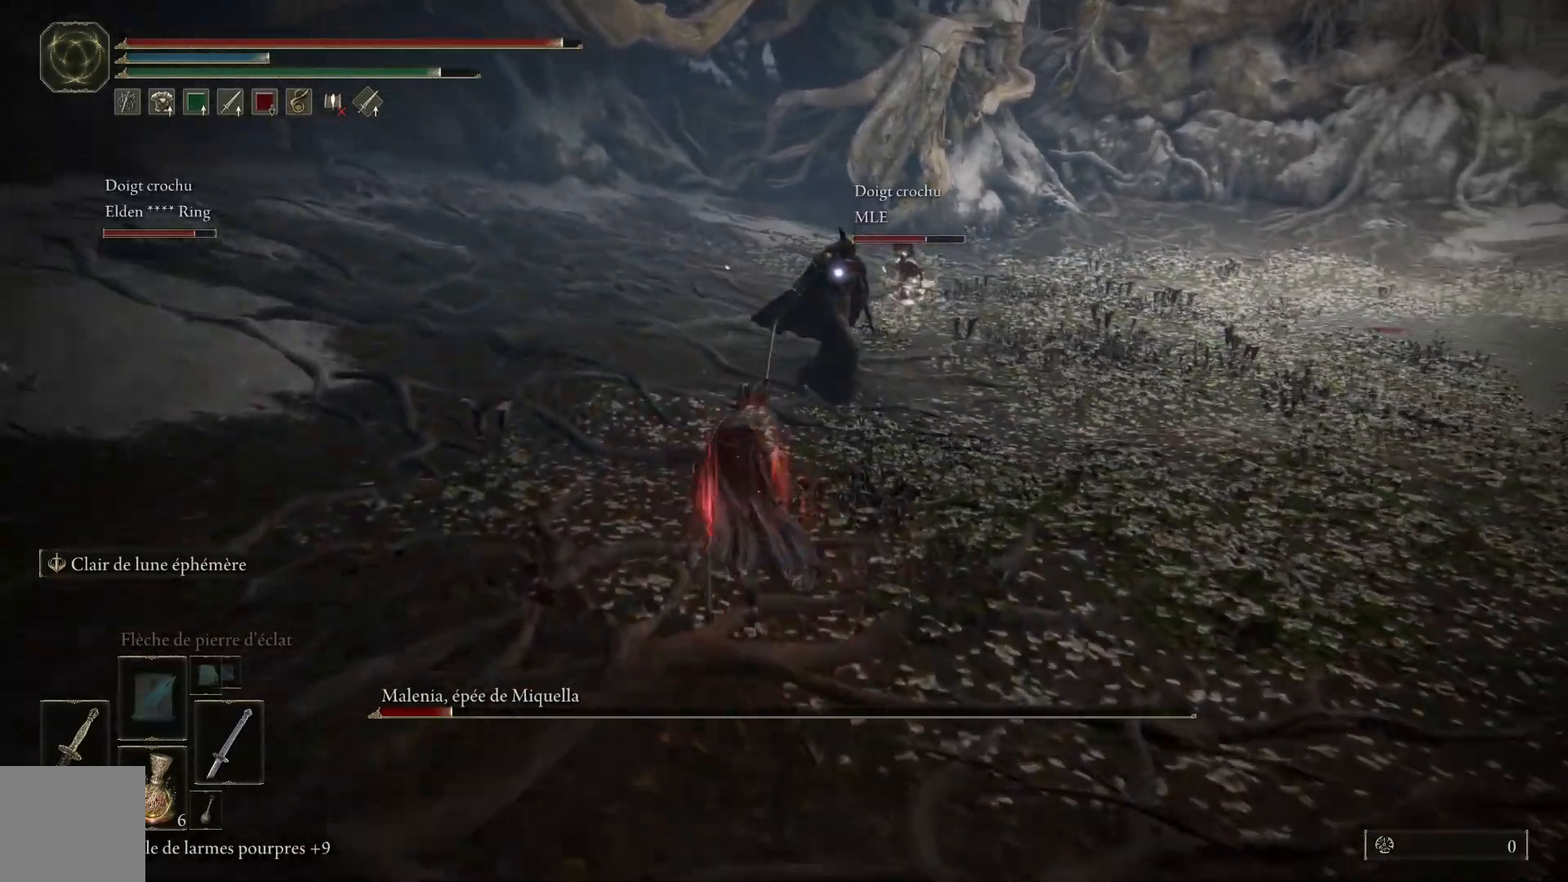
{"buttons": [], "left_stick": "up", "right_stick": "center", "events": [[467, "B", "up"]]}
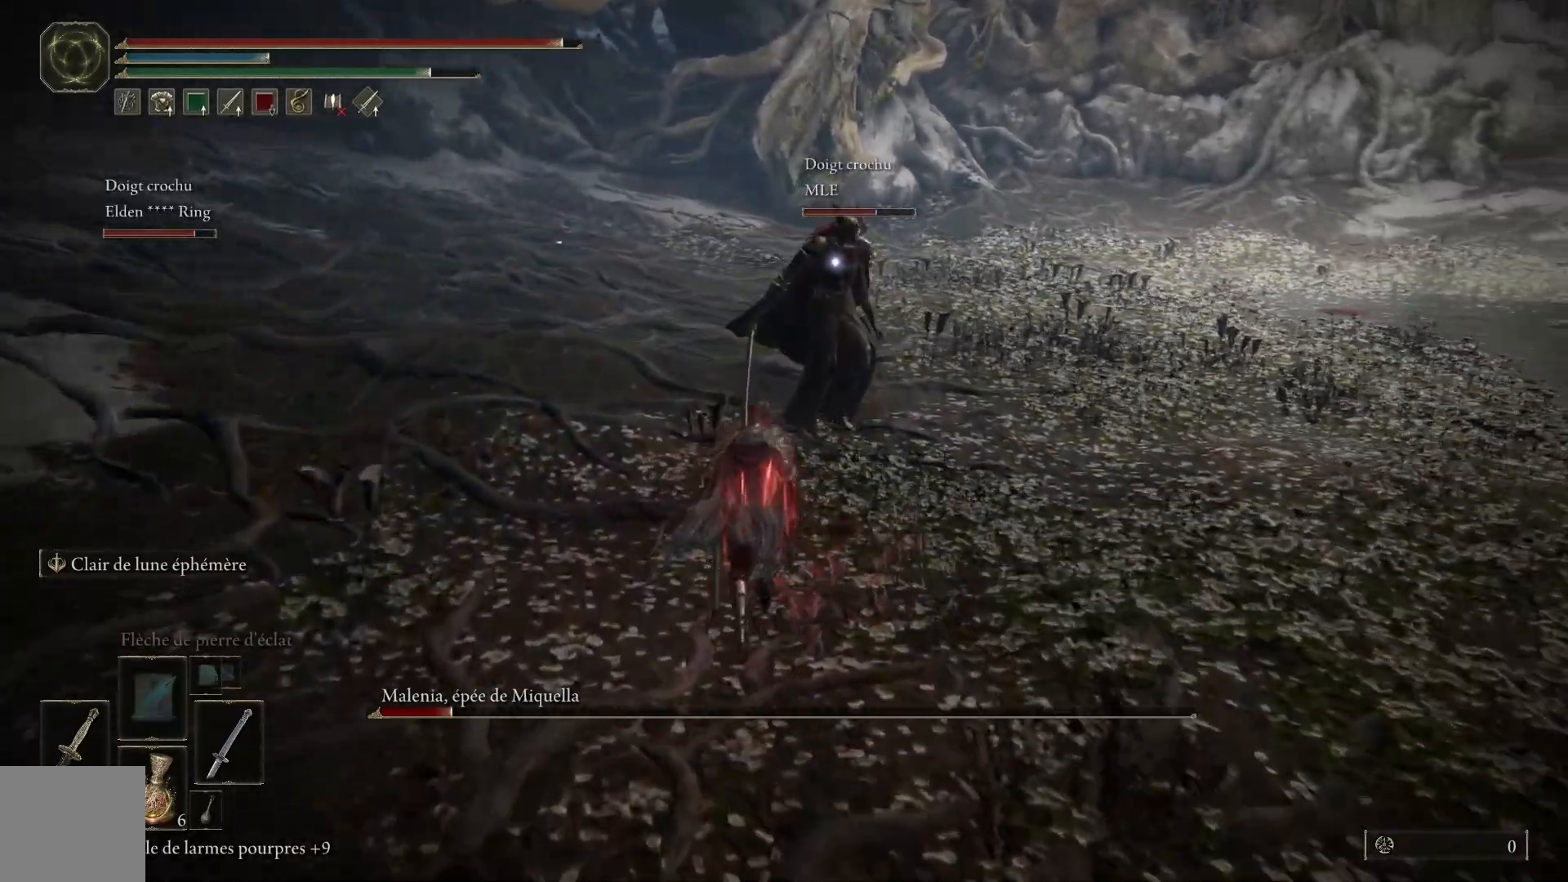
{"buttons": ["L1"], "left_stick": "up", "right_stick": "center", "events": [[17, "L1", "down"], [133, "L1", "up"], [200, "L1", "down"], [317, "L1", "up"], [400, "L1", "down"]]}
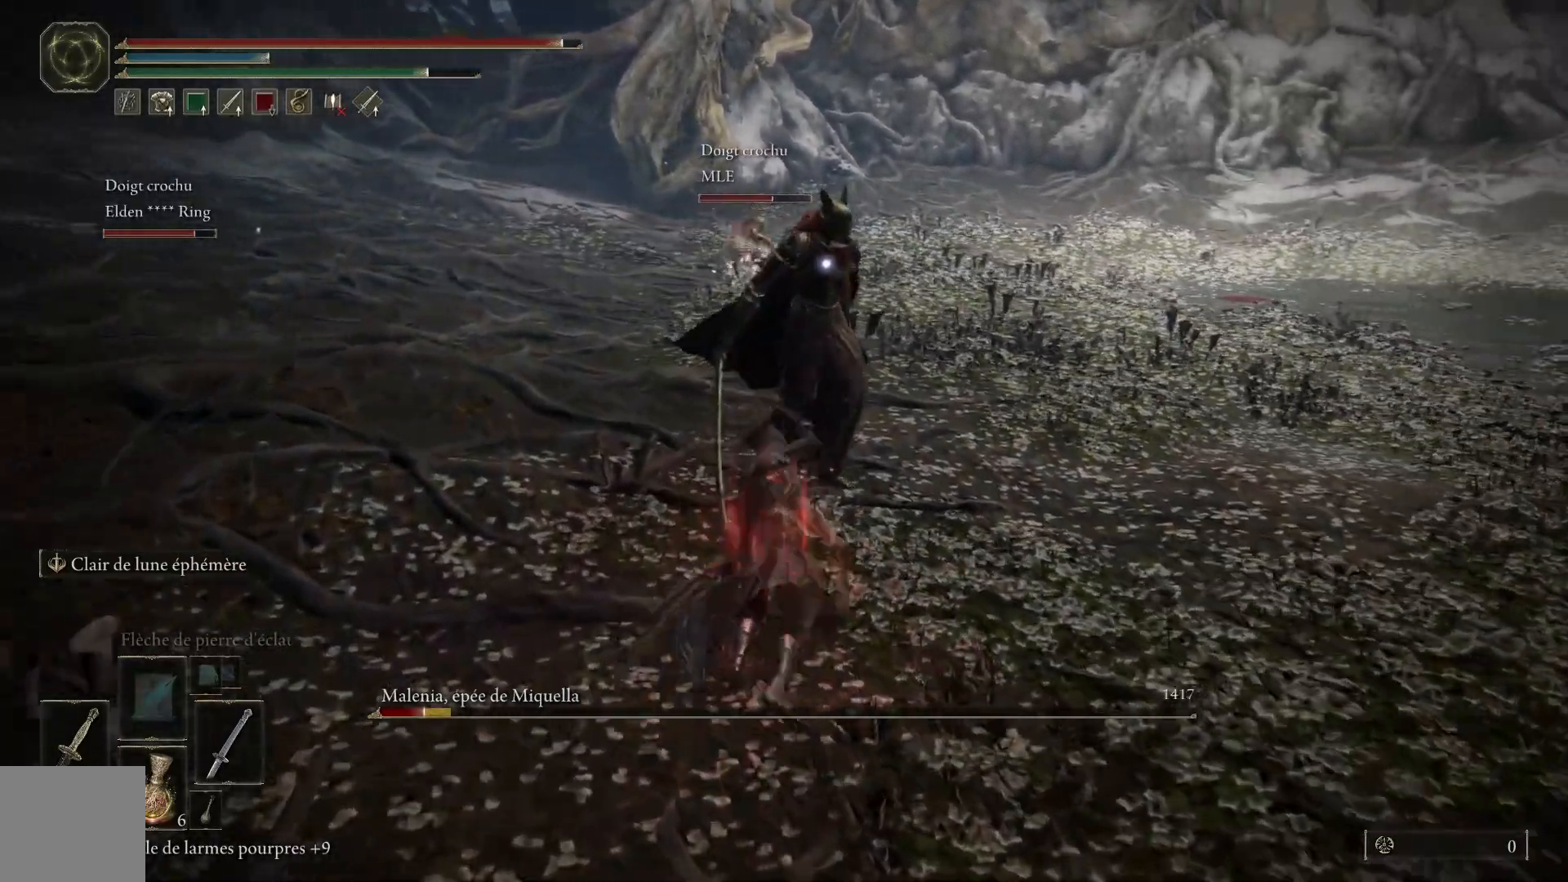
{"buttons": [], "left_stick": "up", "right_stick": "center", "events": [[17, "L1", "up"], [117, "L1", "down"], [233, "L1", "up"], [333, "L1", "down"], [450, "L1", "up"]]}
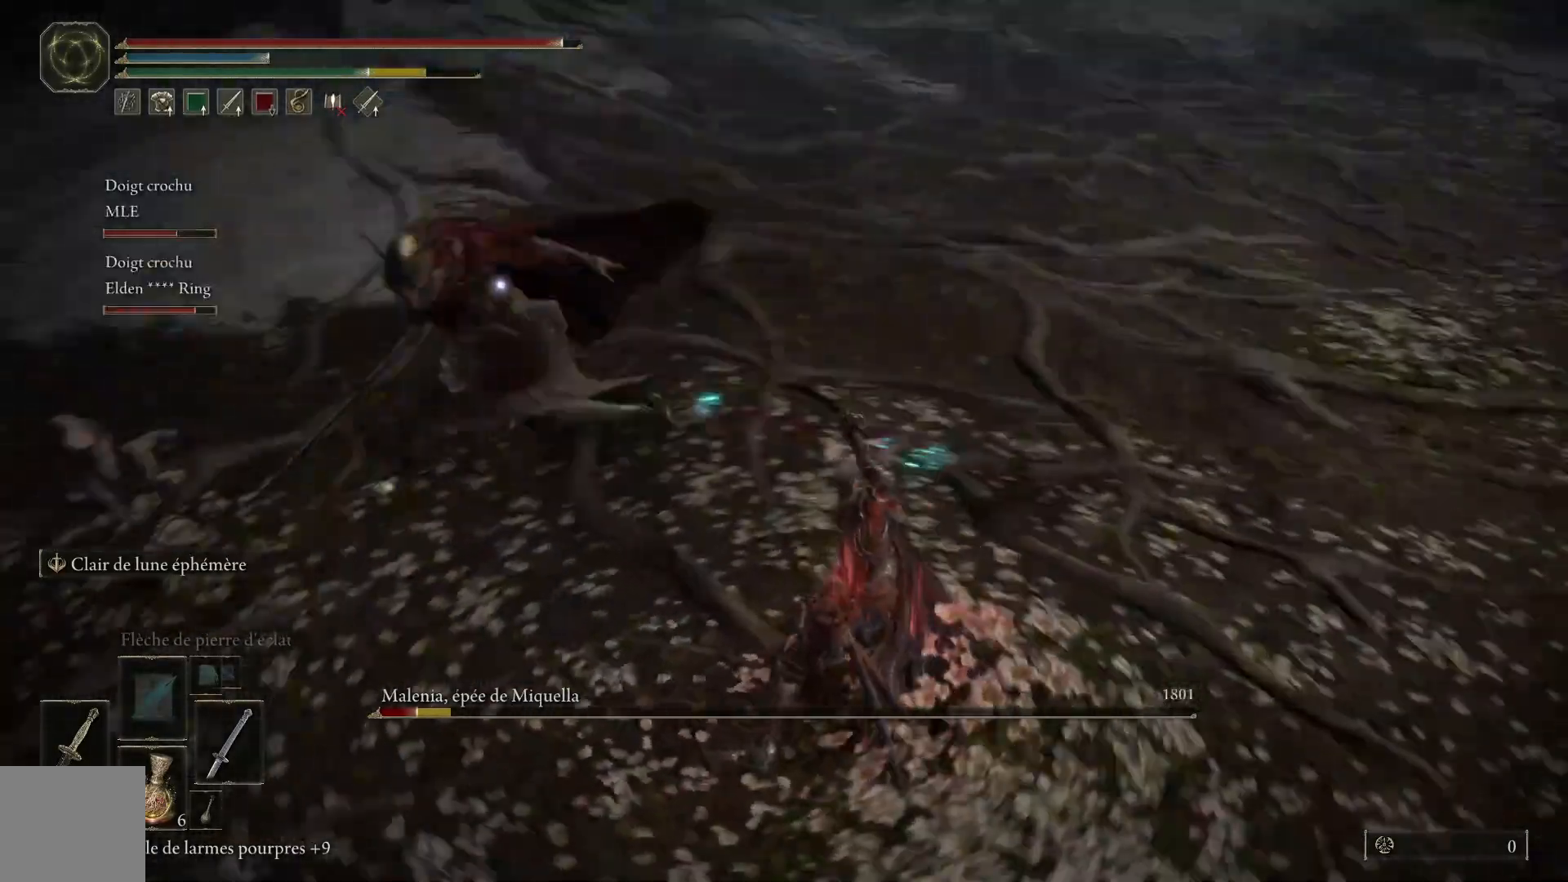
{"buttons": [], "left_stick": "up", "right_stick": "center", "events": [[33, "L1", "down"], [167, "L1", "up"]]}
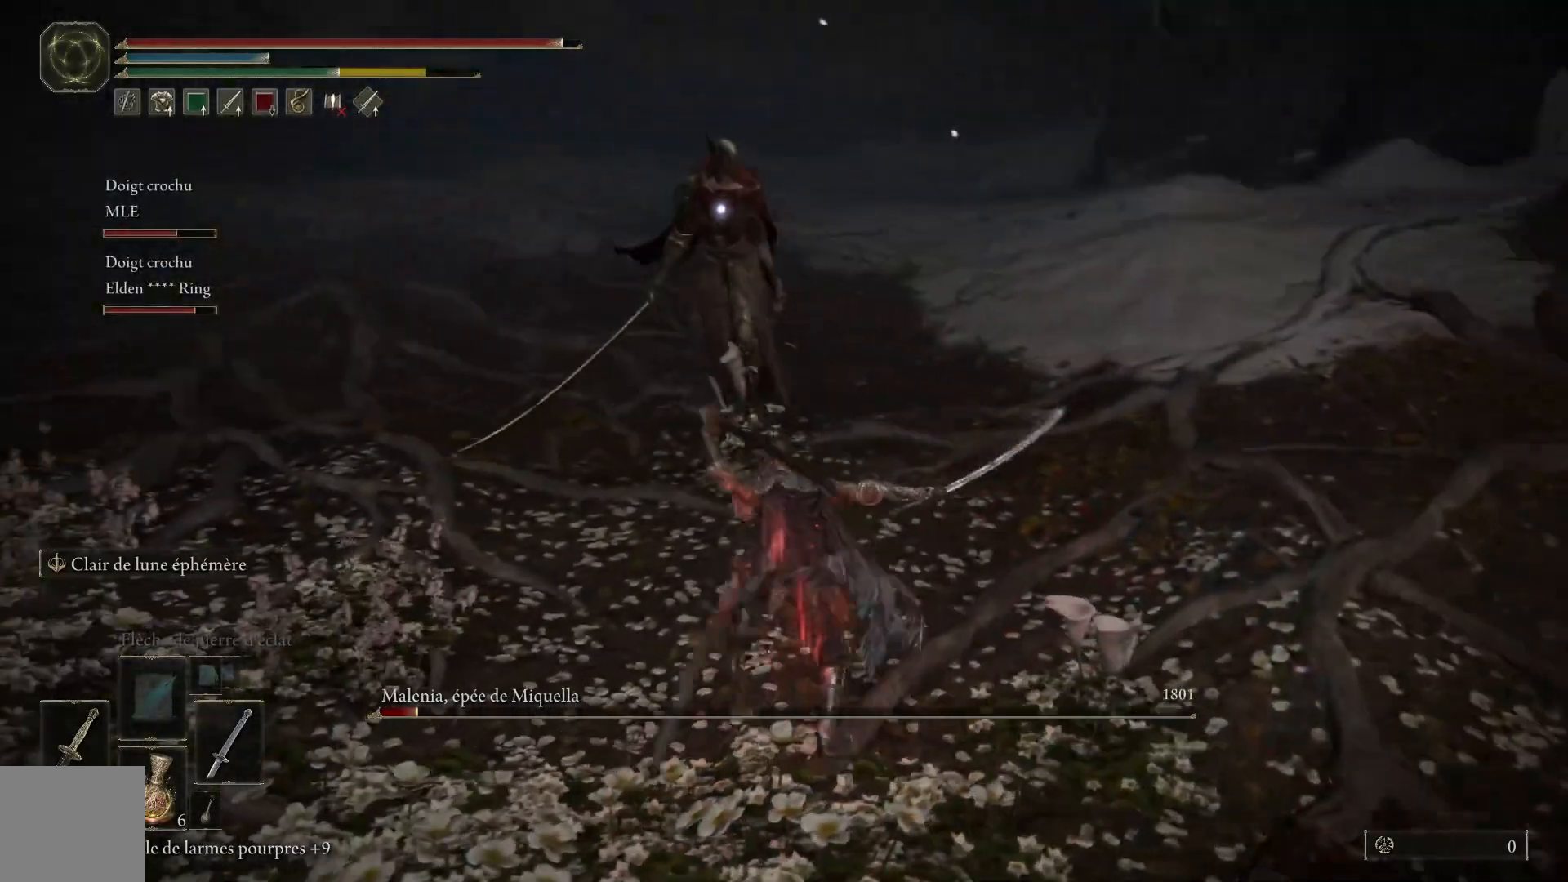
{"buttons": ["B"], "left_stick": "down", "right_stick": "center", "events": [[200, "left_stick", "center"], [250, "left_stick", "down"], [367, "B", "down"]]}
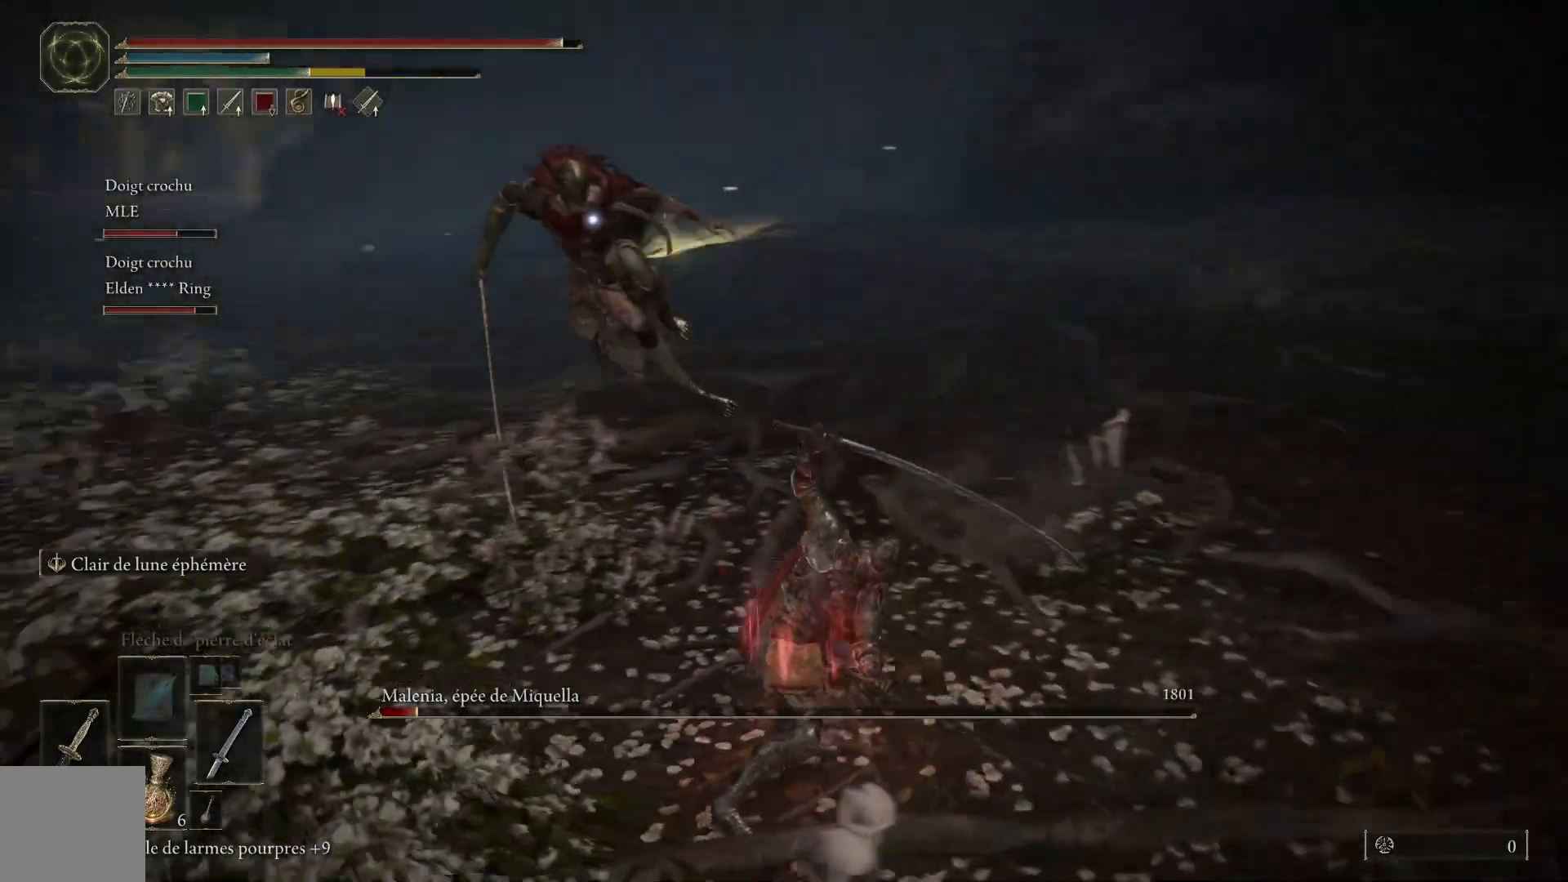
{"buttons": [], "left_stick": "down", "right_stick": "center", "events": [[33, "B", "up"]]}
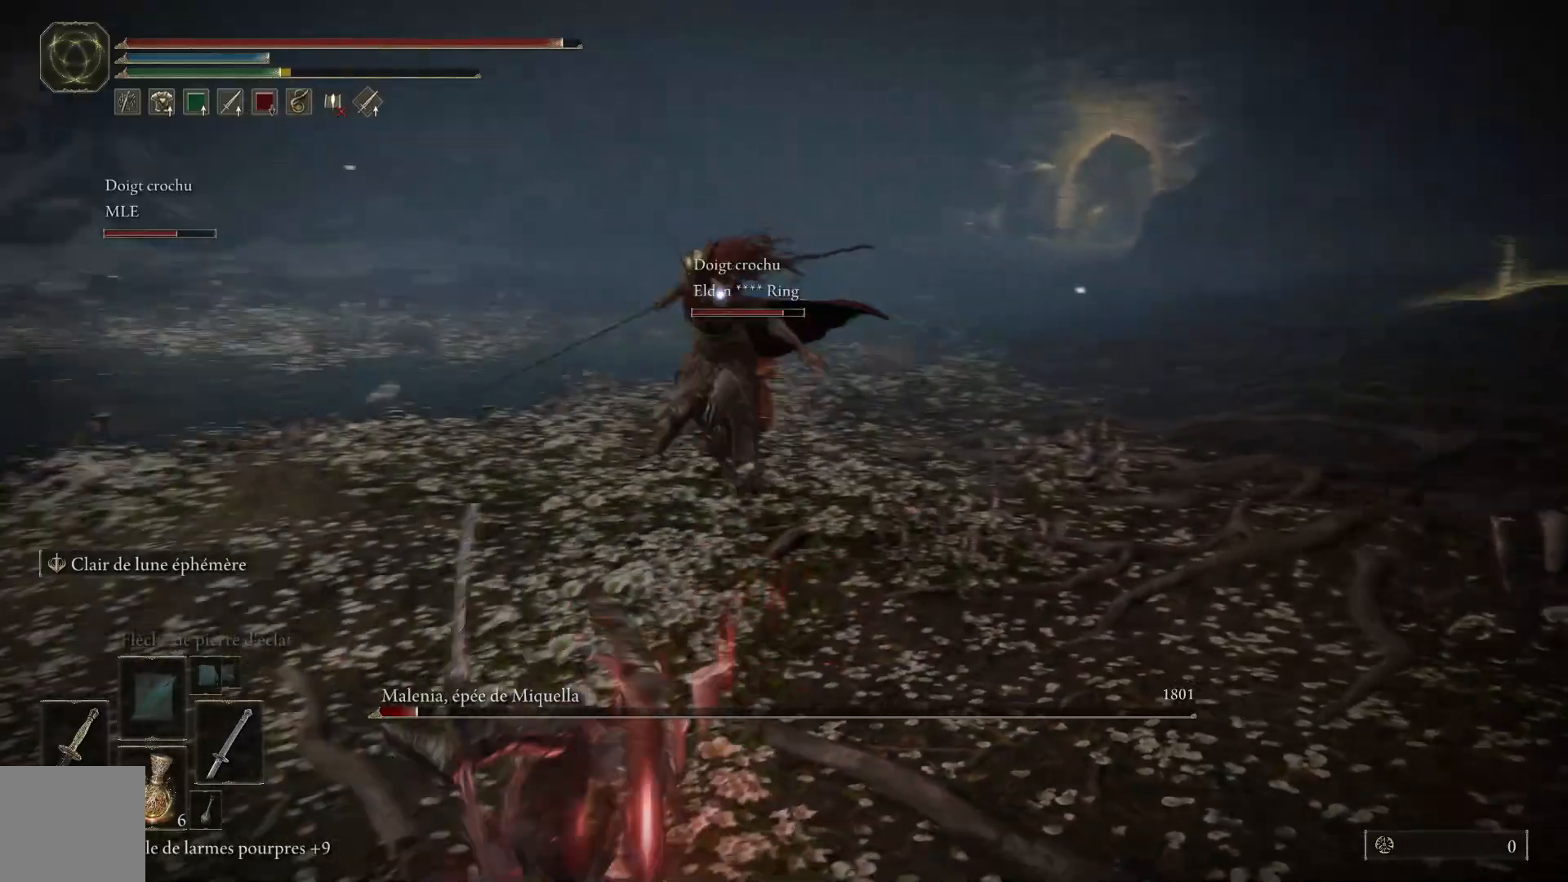
{"buttons": [], "left_stick": "down", "right_stick": "center", "events": []}
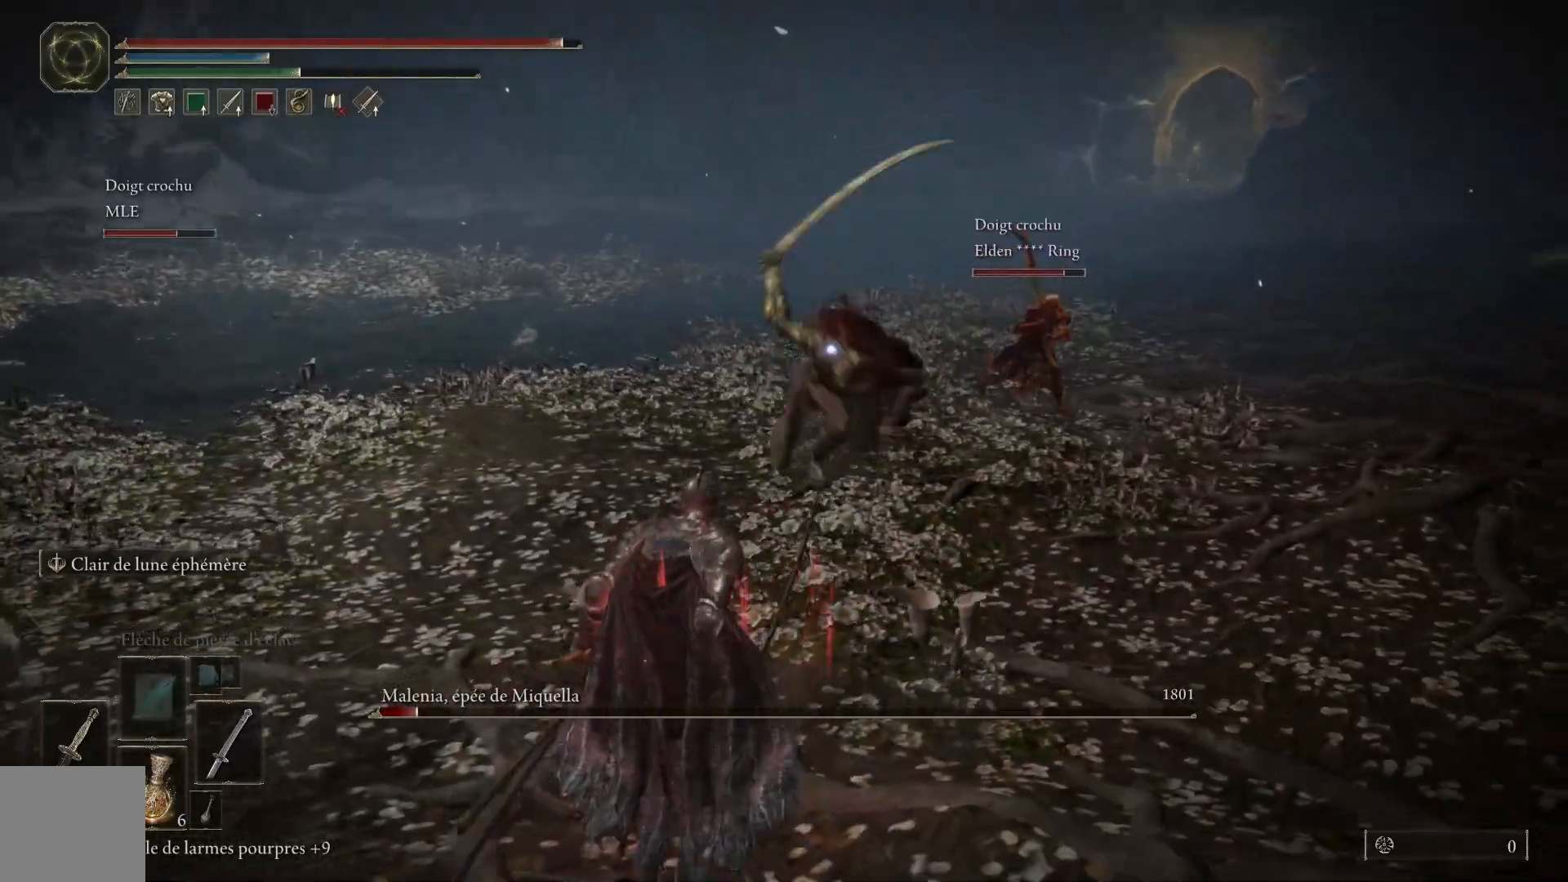
{"buttons": [], "left_stick": "down", "right_stick": "center", "events": [[100, "B", "down"], [233, "B", "up"]]}
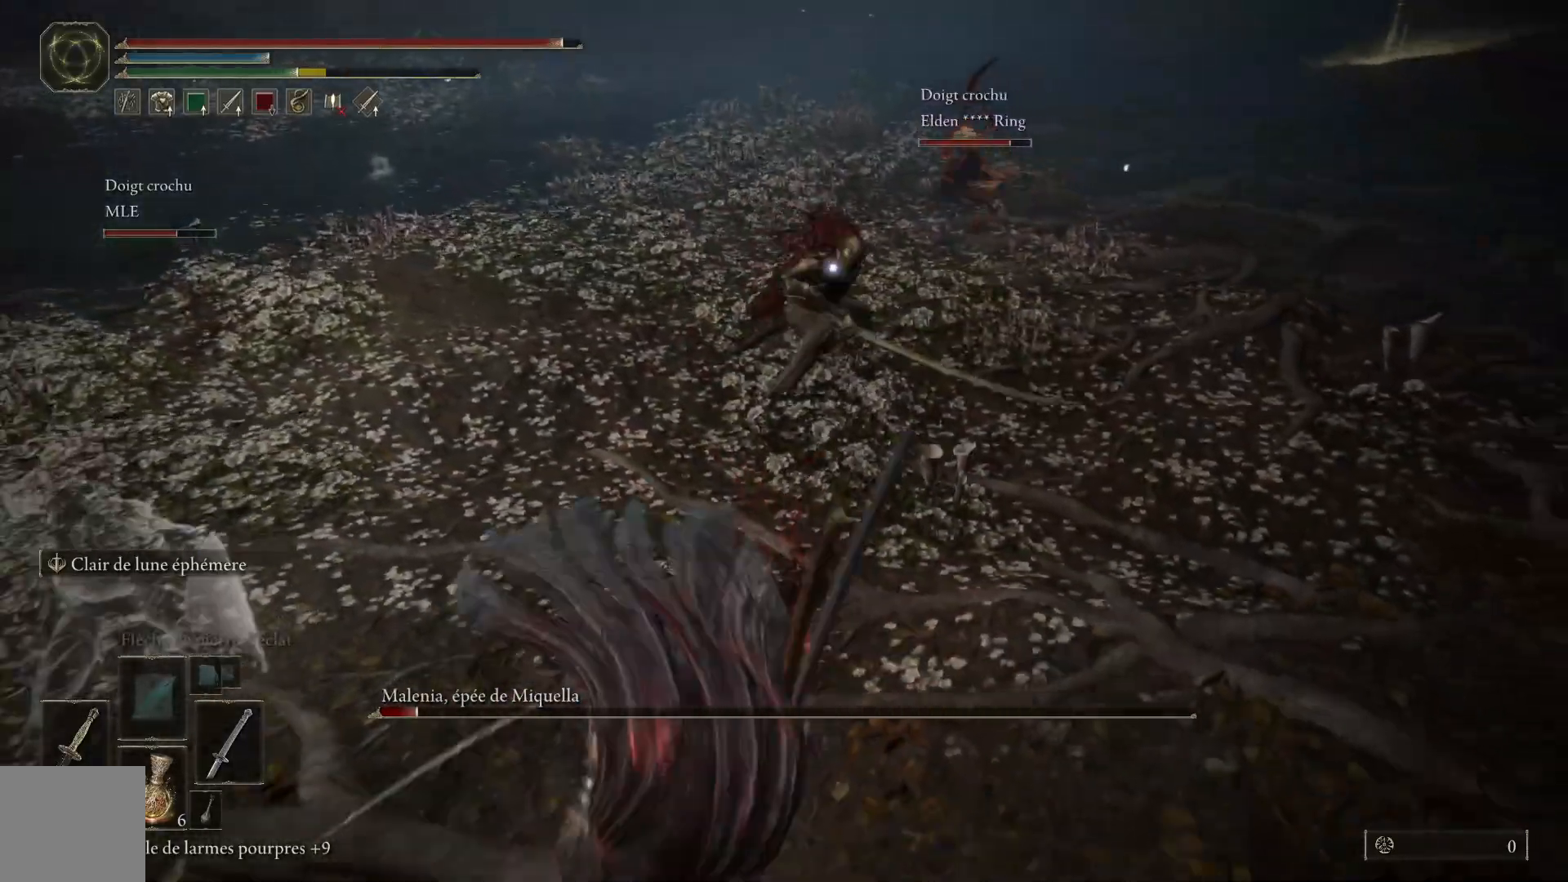
{"buttons": [], "left_stick": "down-left", "right_stick": "center", "events": [[217, "left_stick", "down-left"]]}